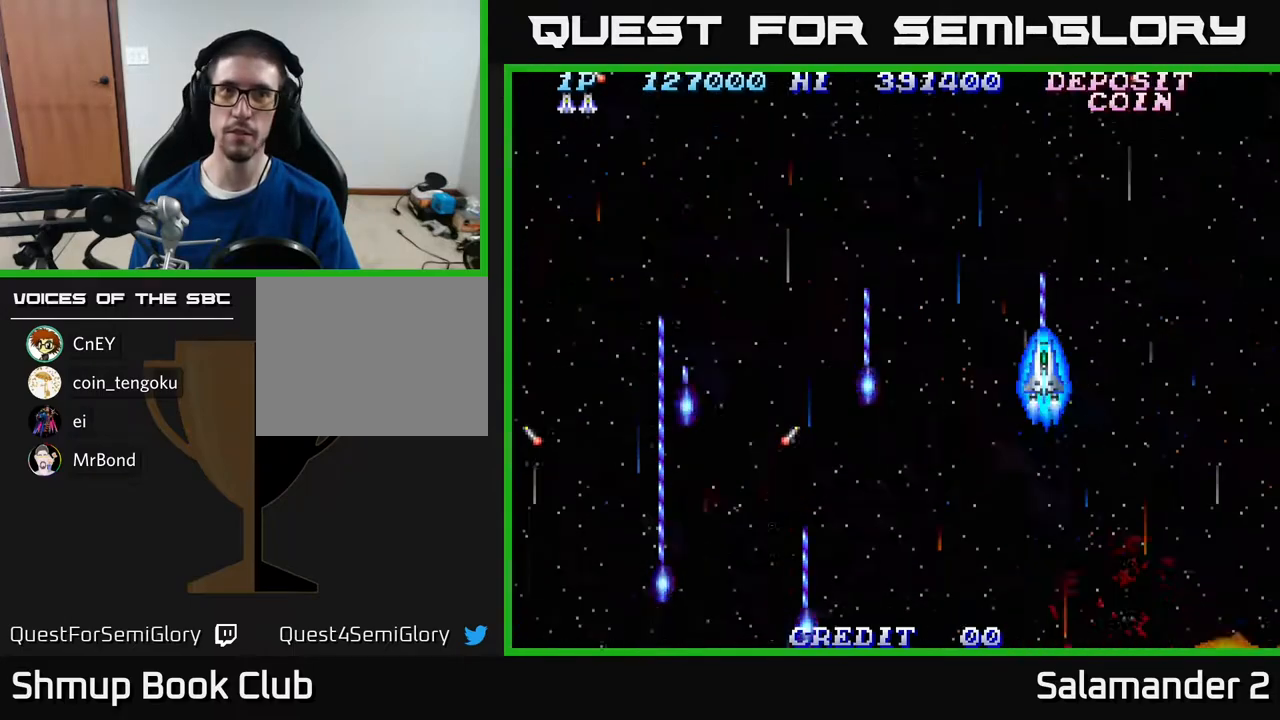
Gameplay with a controller (Xbox layout); each line is a JSON object with the inputs held at the frame after it. "events" lists button and stick changes between this image and that frame as [ms after this image, input, new state], when the widget could be followed in between. Not read: left_stick.
{"buttons": ["A"], "right_stick": "center", "events": []}
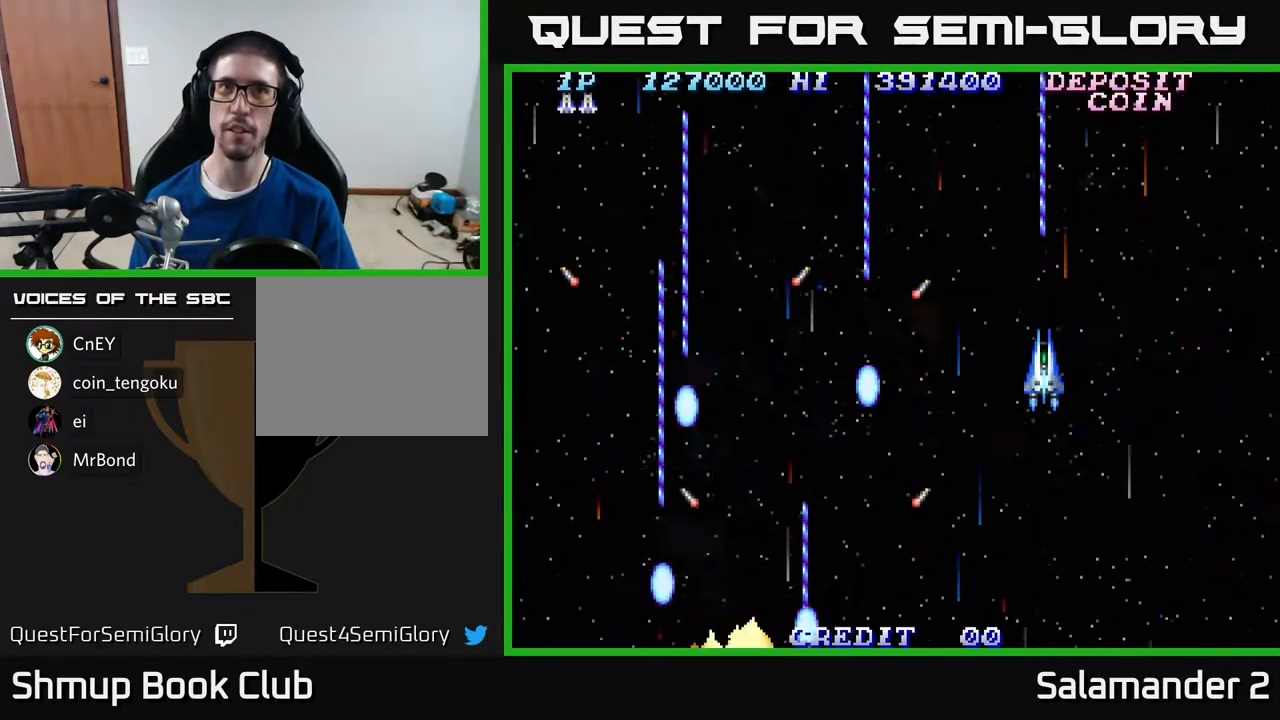
{"buttons": ["A"], "right_stick": "center", "events": []}
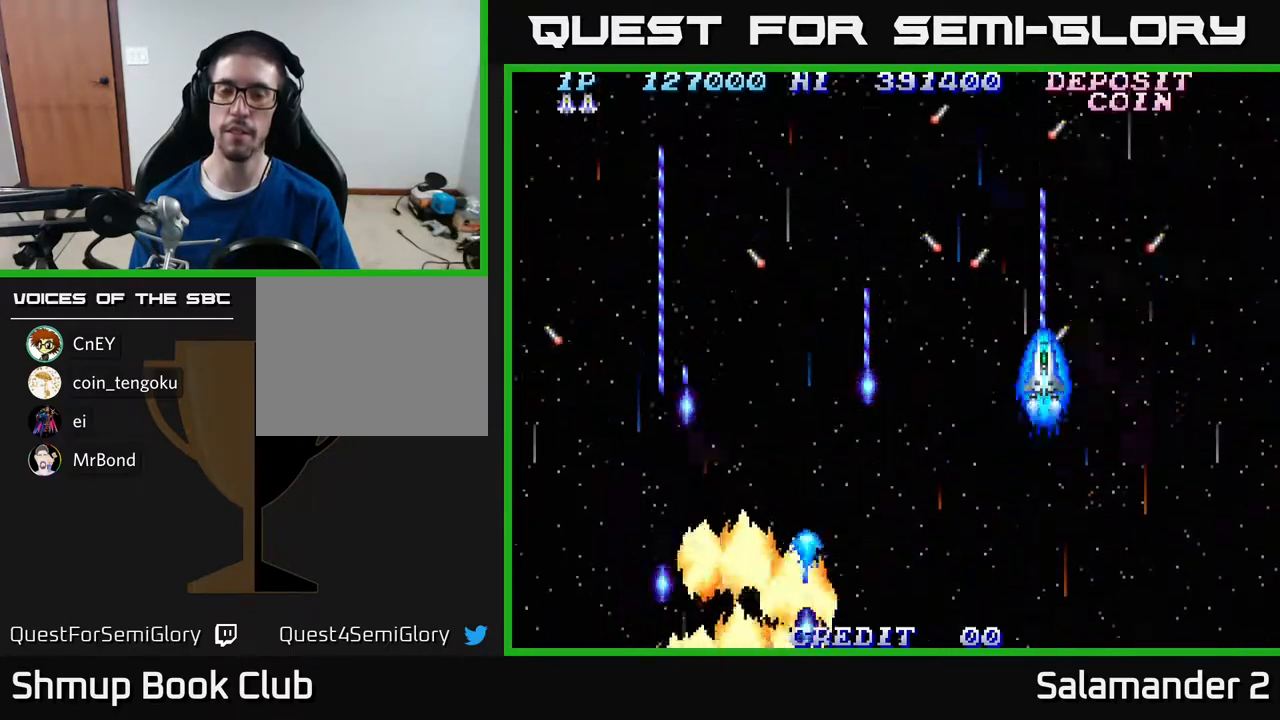
{"buttons": ["A"], "right_stick": "center", "events": []}
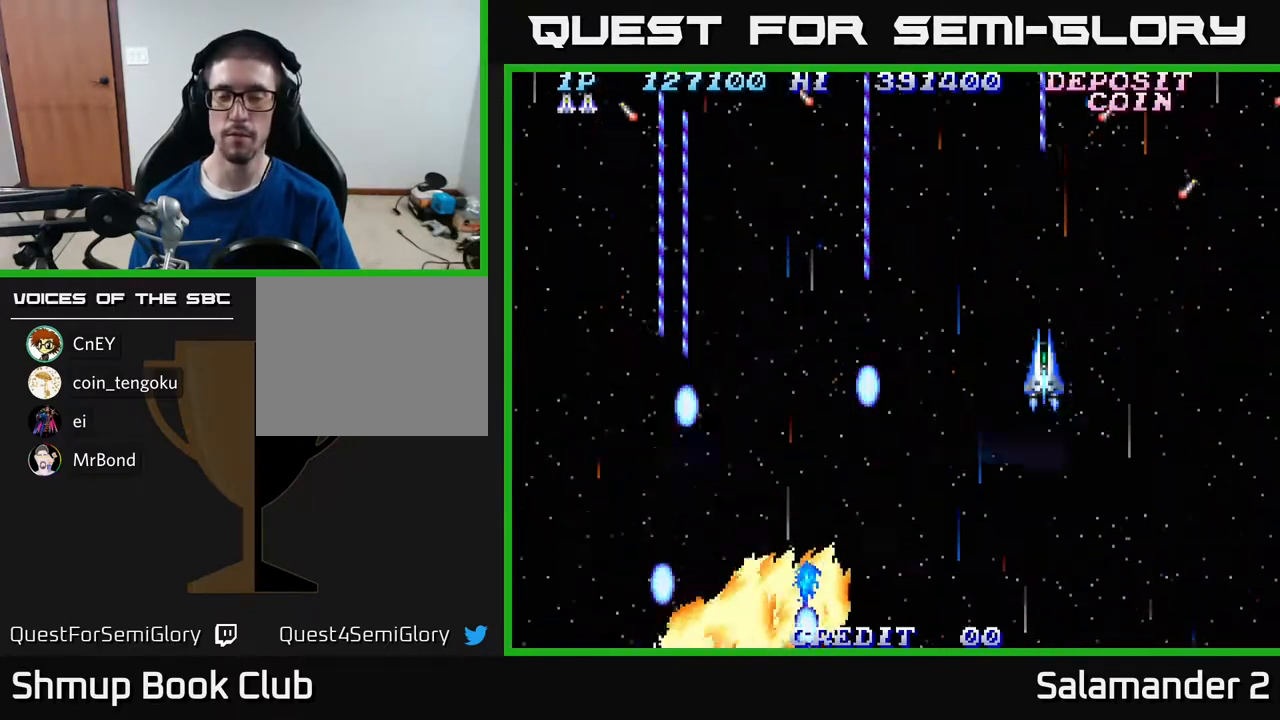
{"buttons": ["A"], "right_stick": "center", "events": []}
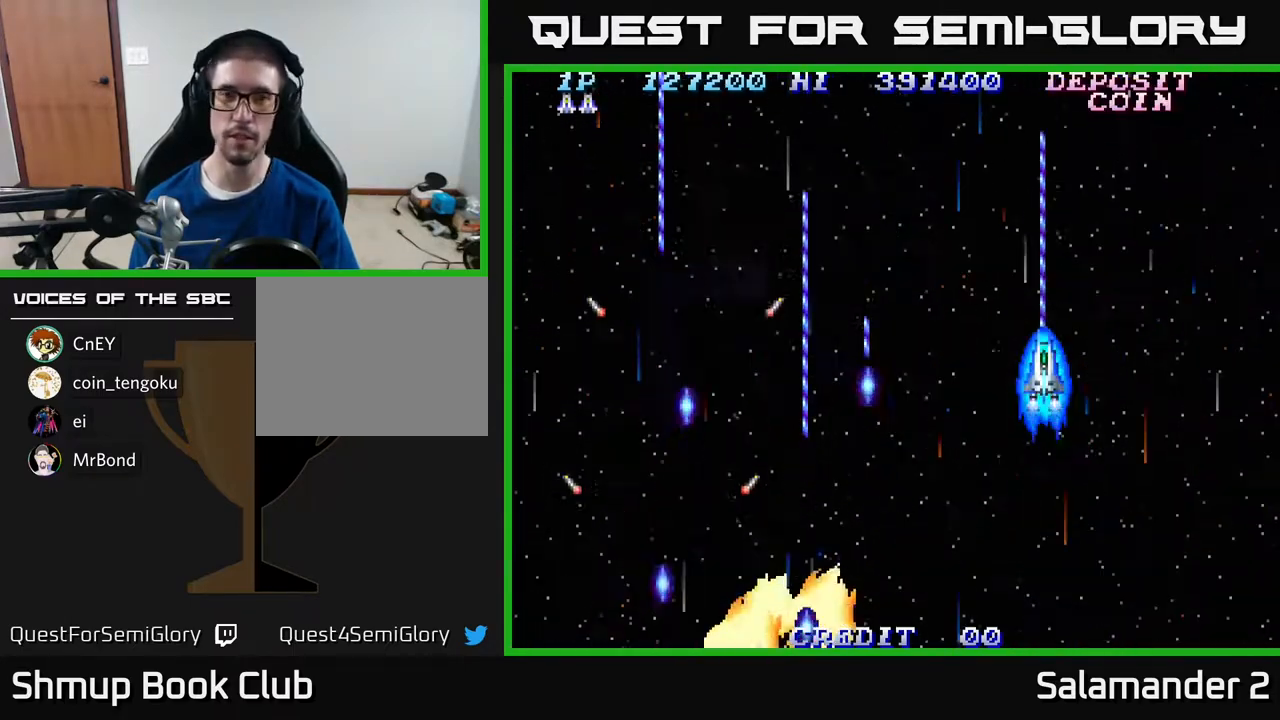
{"buttons": ["A"], "right_stick": "center", "events": []}
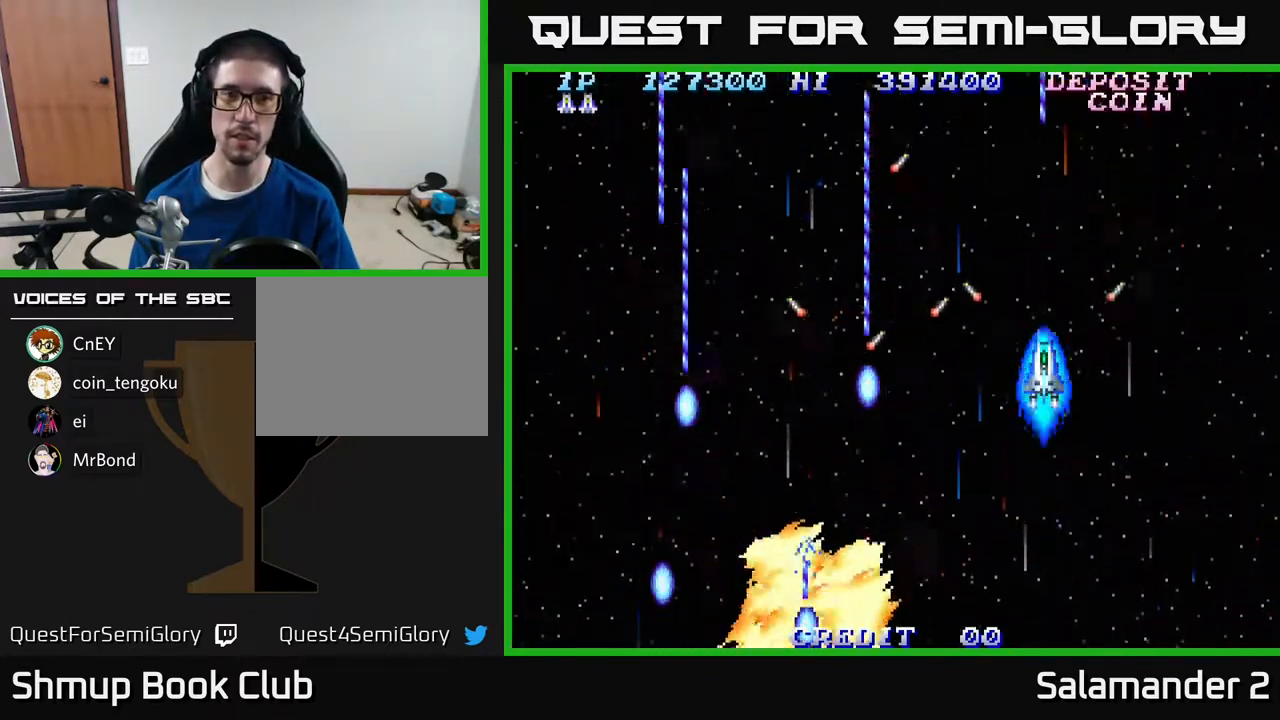
{"buttons": ["A"], "right_stick": "center", "events": [[117, "A", "up"], [167, "A", "down"]]}
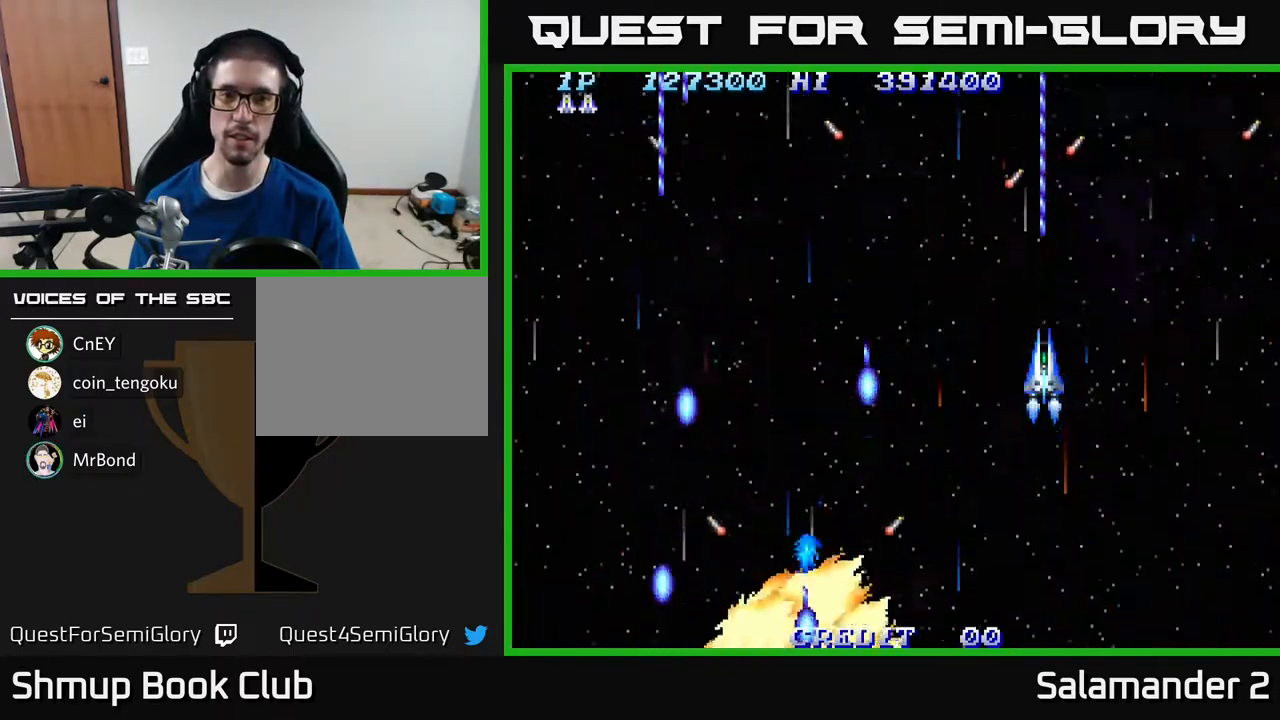
{"buttons": ["A"], "right_stick": "center", "events": []}
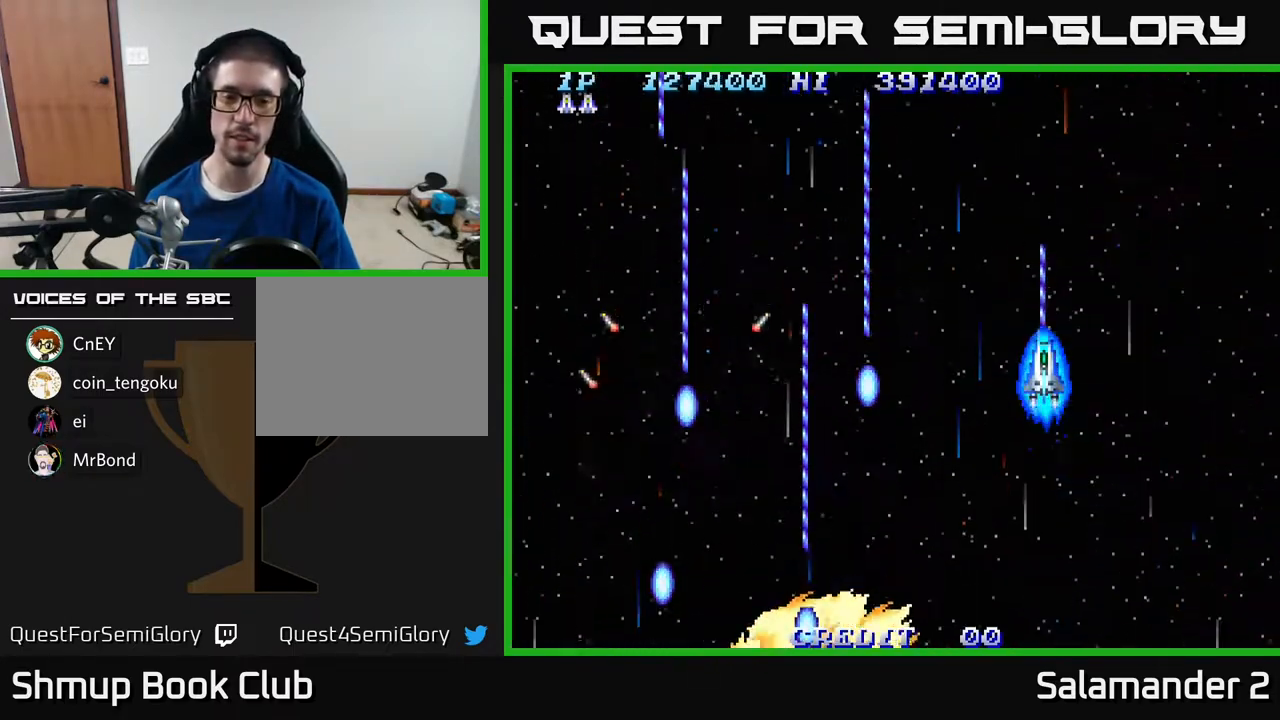
{"buttons": ["A"], "right_stick": "center", "events": []}
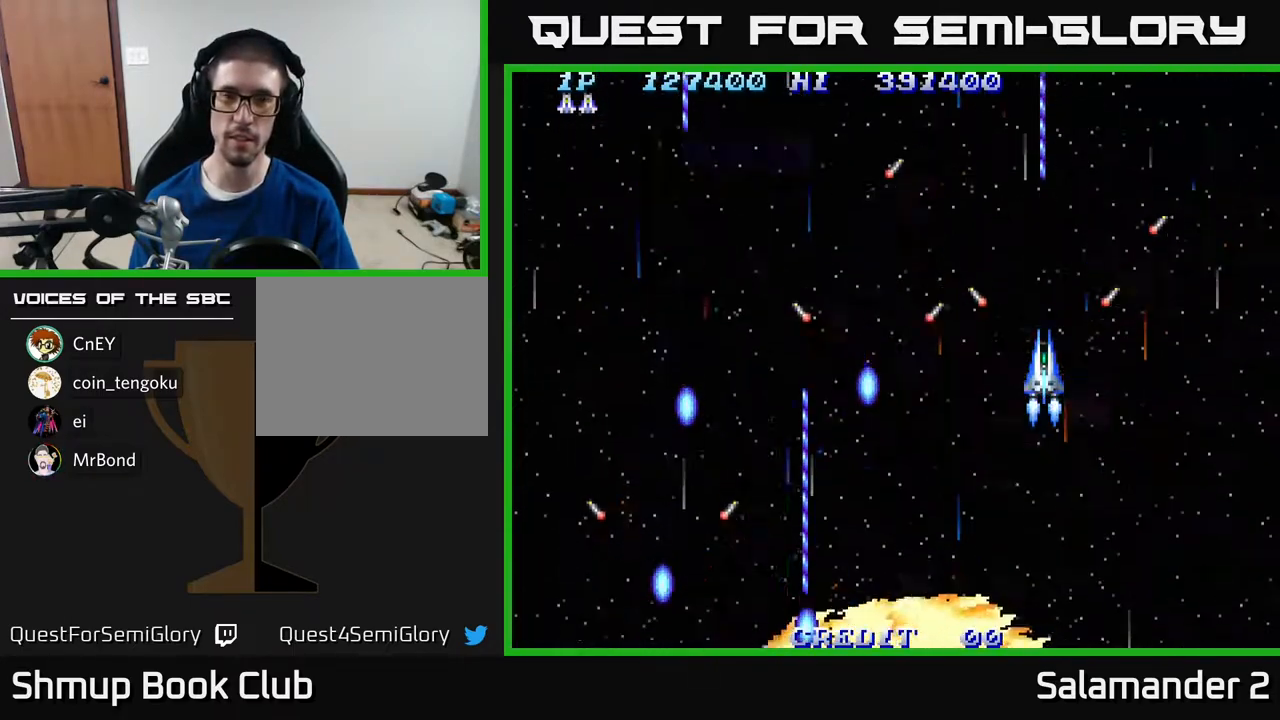
{"buttons": ["A"], "right_stick": "center", "events": []}
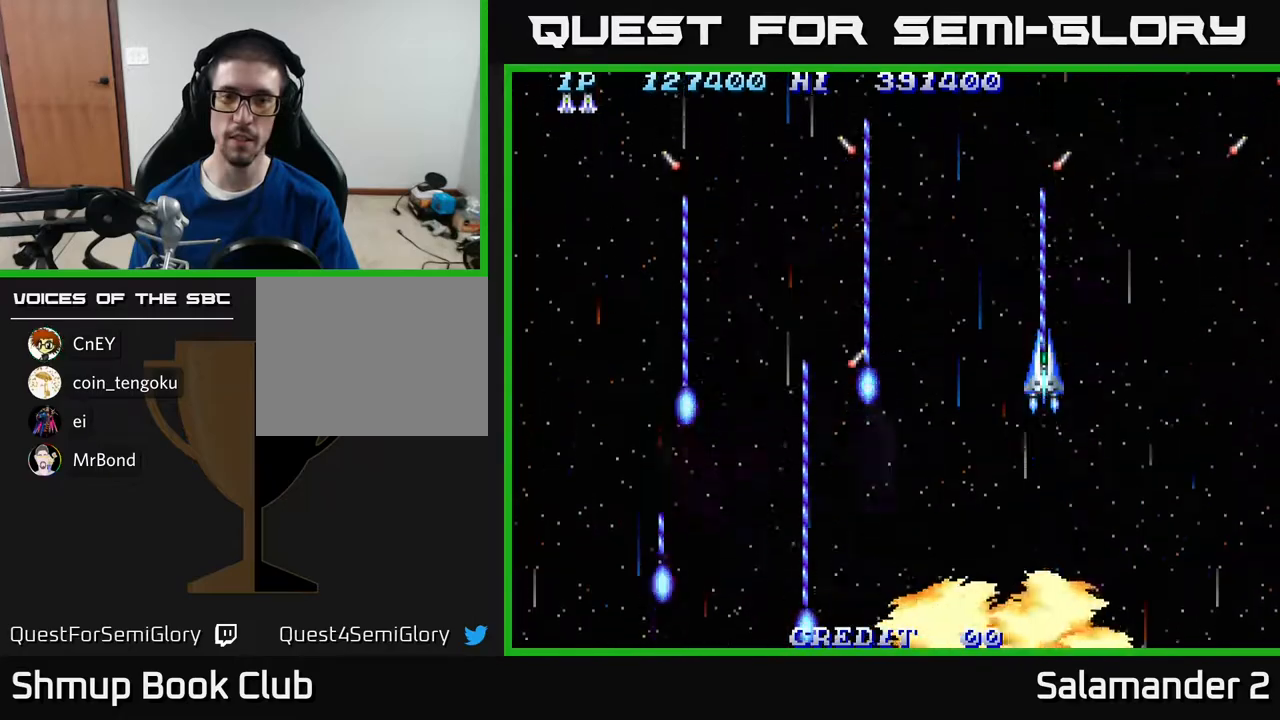
{"buttons": ["A", "DPAD_RIGHT"], "right_stick": "center", "events": [[400, "DPAD_RIGHT", "down"]]}
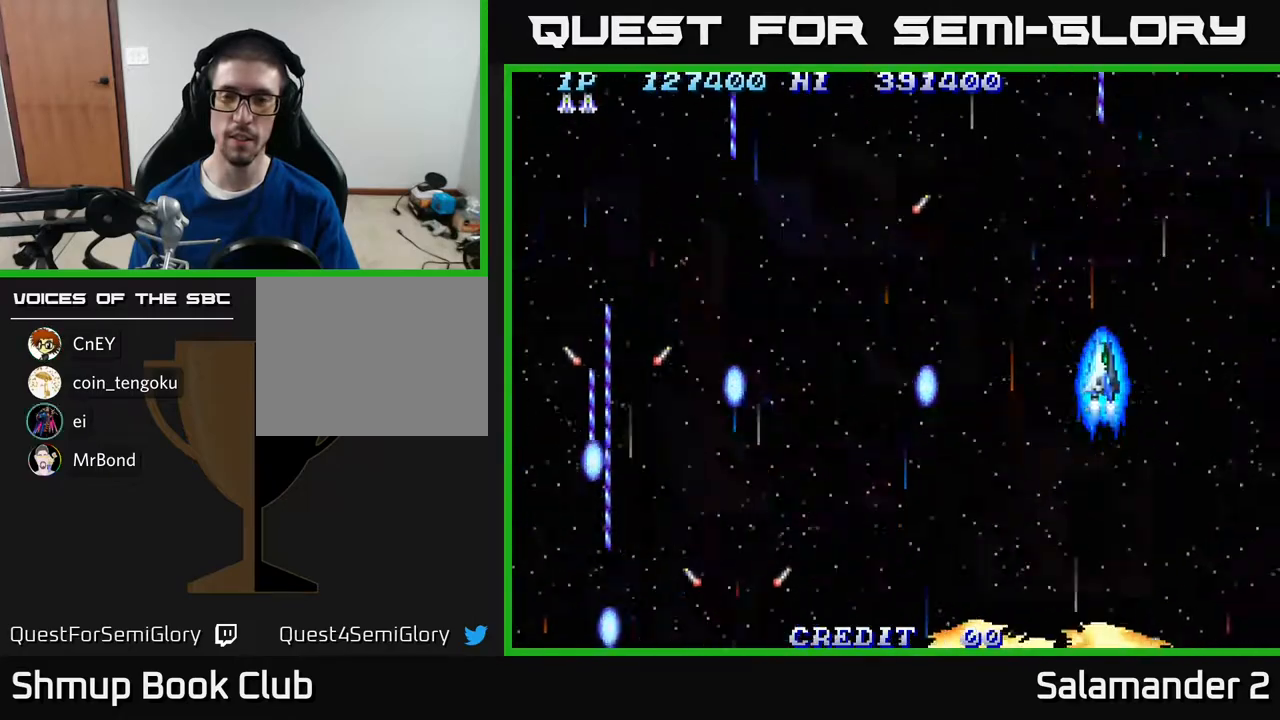
{"buttons": ["A", "DPAD_UP", "DPAD_LEFT"], "right_stick": "center", "events": [[150, "DPAD_DOWN", "down"], [250, "DPAD_RIGHT", "up"], [367, "DPAD_DOWN", "up"], [417, "DPAD_UP", "down"], [433, "DPAD_LEFT", "down"]]}
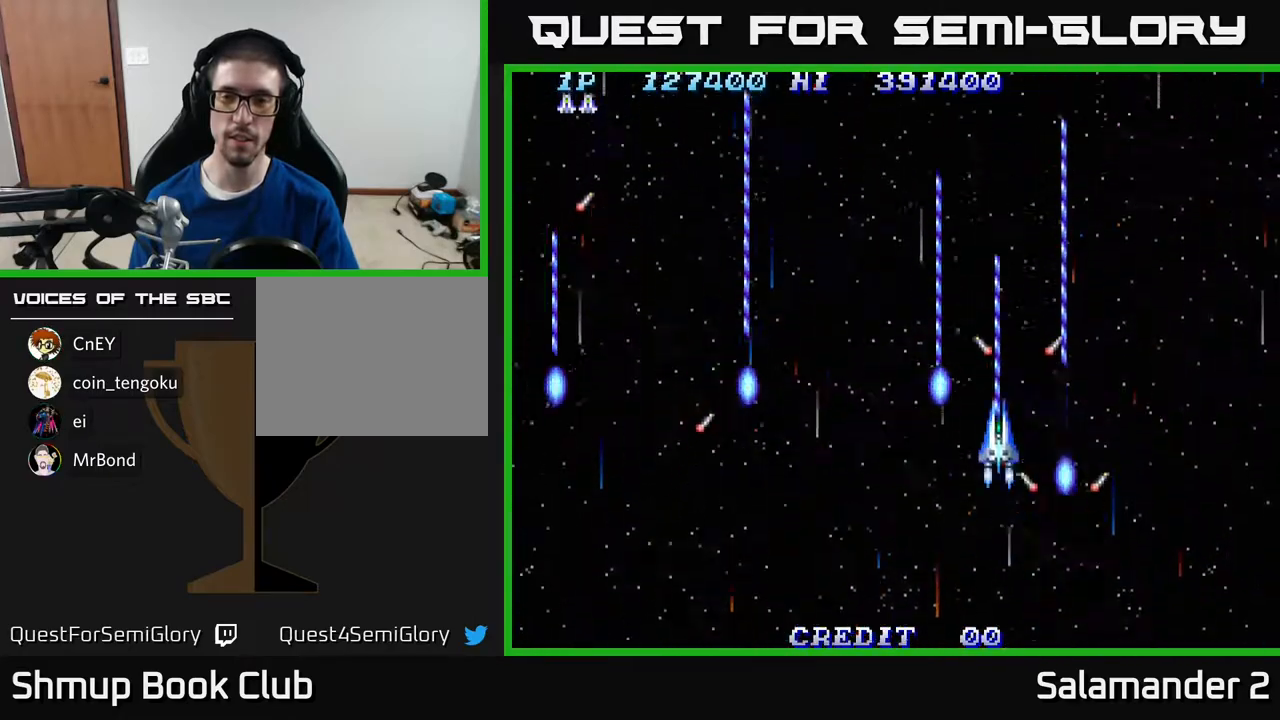
{"buttons": ["A", "DPAD_LEFT"], "right_stick": "center", "events": [[33, "DPAD_UP", "up"], [50, "DPAD_LEFT", "up"], [100, "DPAD_RIGHT", "down"], [283, "DPAD_RIGHT", "up"], [333, "DPAD_LEFT", "down"]]}
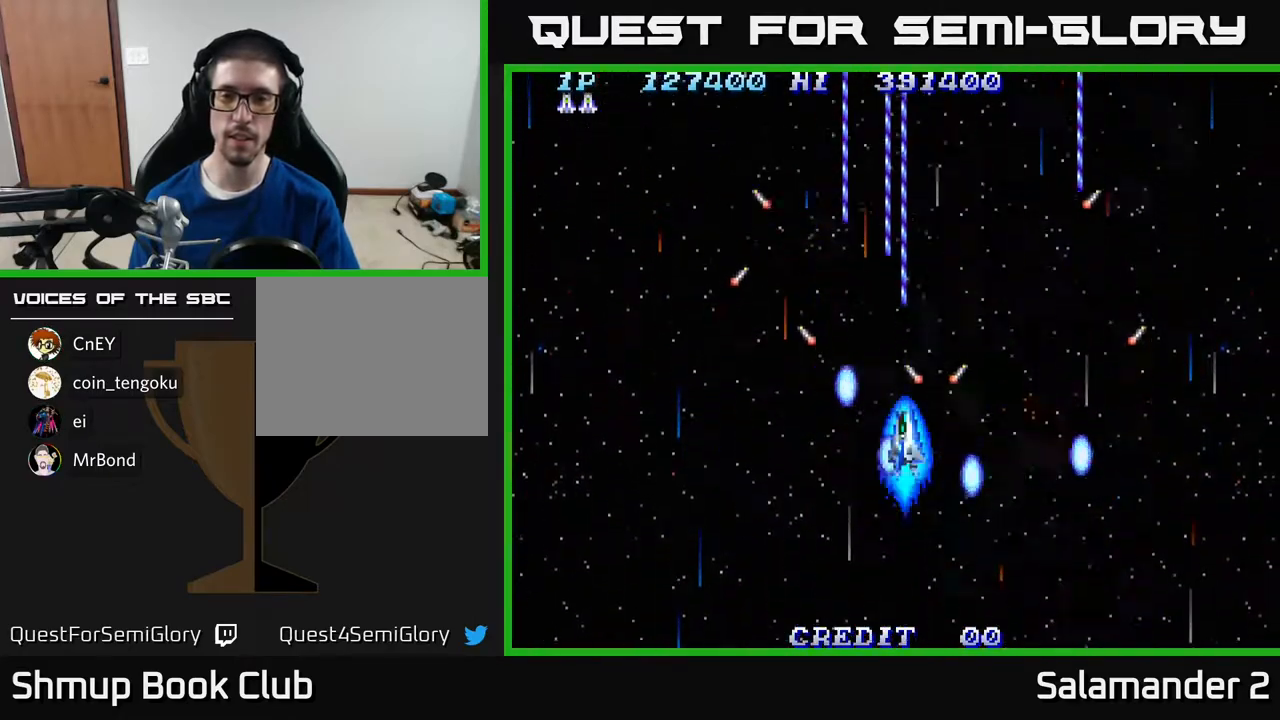
{"buttons": ["A", "DPAD_RIGHT"], "right_stick": "center", "events": [[167, "DPAD_DOWN", "down"], [250, "DPAD_LEFT", "up"], [300, "DPAD_RIGHT", "down"], [317, "DPAD_DOWN", "up"]]}
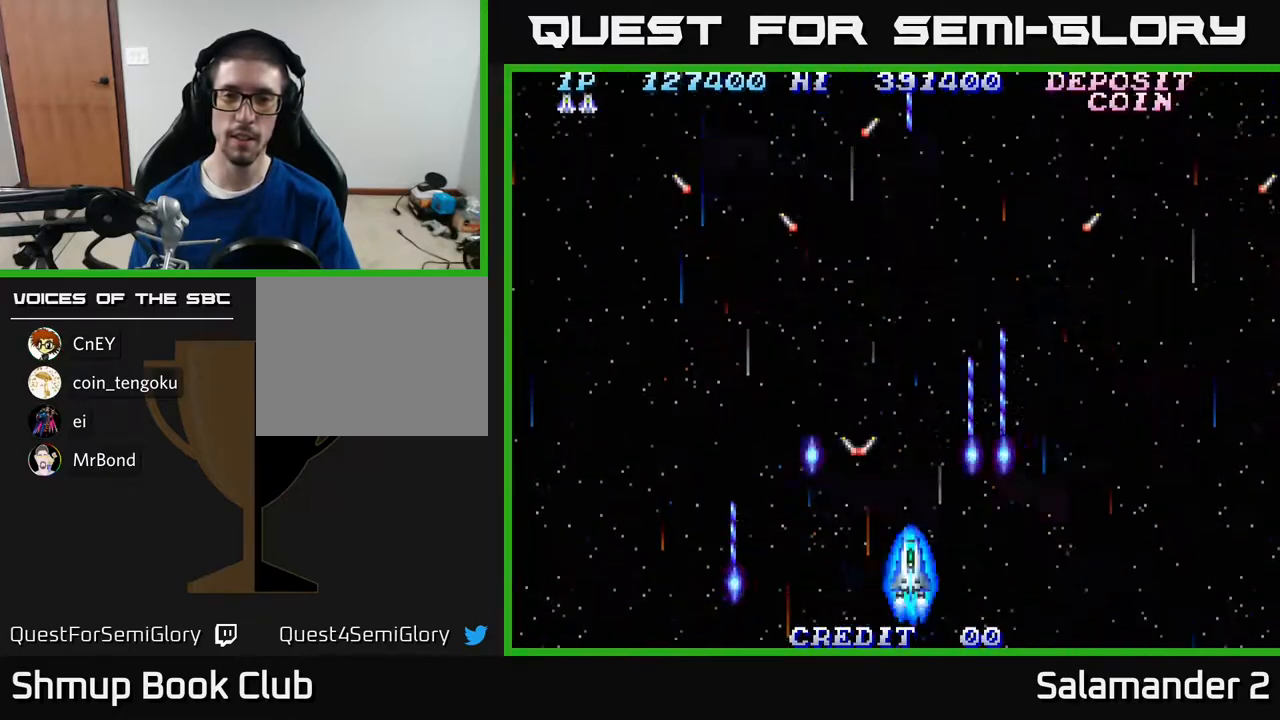
{"buttons": ["DPAD_LEFT"], "right_stick": "center", "events": [[83, "A", "up"], [83, "DPAD_UP", "down"], [100, "DPAD_RIGHT", "up"], [250, "DPAD_LEFT", "down"], [283, "DPAD_UP", "up"]]}
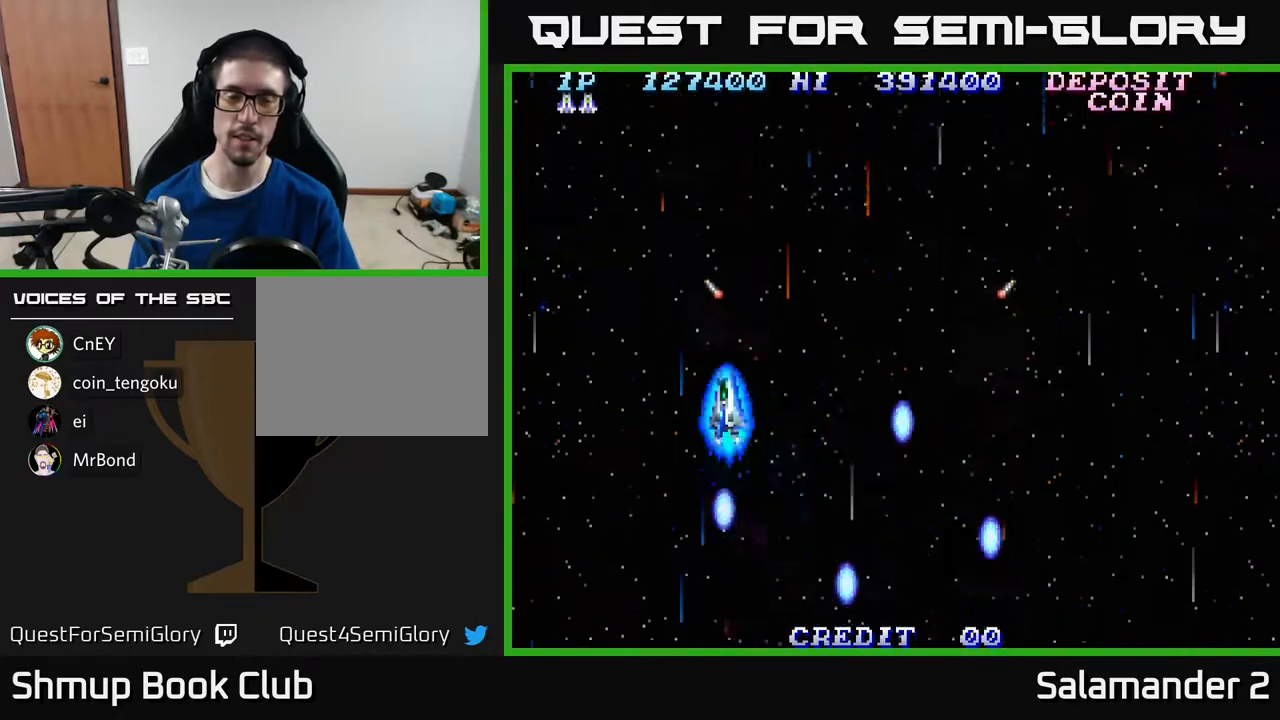
{"buttons": ["A", "DPAD_RIGHT"], "right_stick": "center", "events": [[50, "A", "down"], [167, "DPAD_DOWN", "down"], [217, "DPAD_LEFT", "up"], [300, "DPAD_RIGHT", "down"], [350, "DPAD_DOWN", "up"]]}
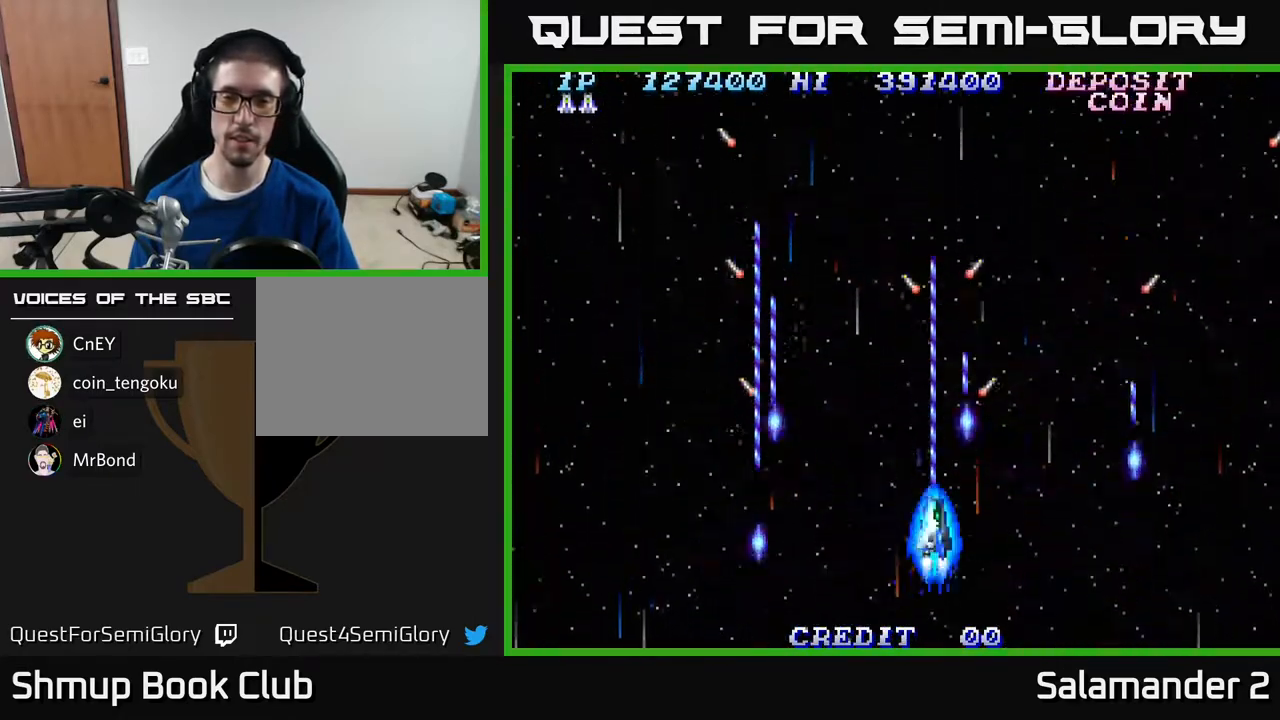
{"buttons": ["A", "DPAD_LEFT"], "right_stick": "center", "events": [[233, "DPAD_RIGHT", "up"], [233, "DPAD_UP", "down"], [333, "DPAD_LEFT", "down"], [400, "DPAD_UP", "up"]]}
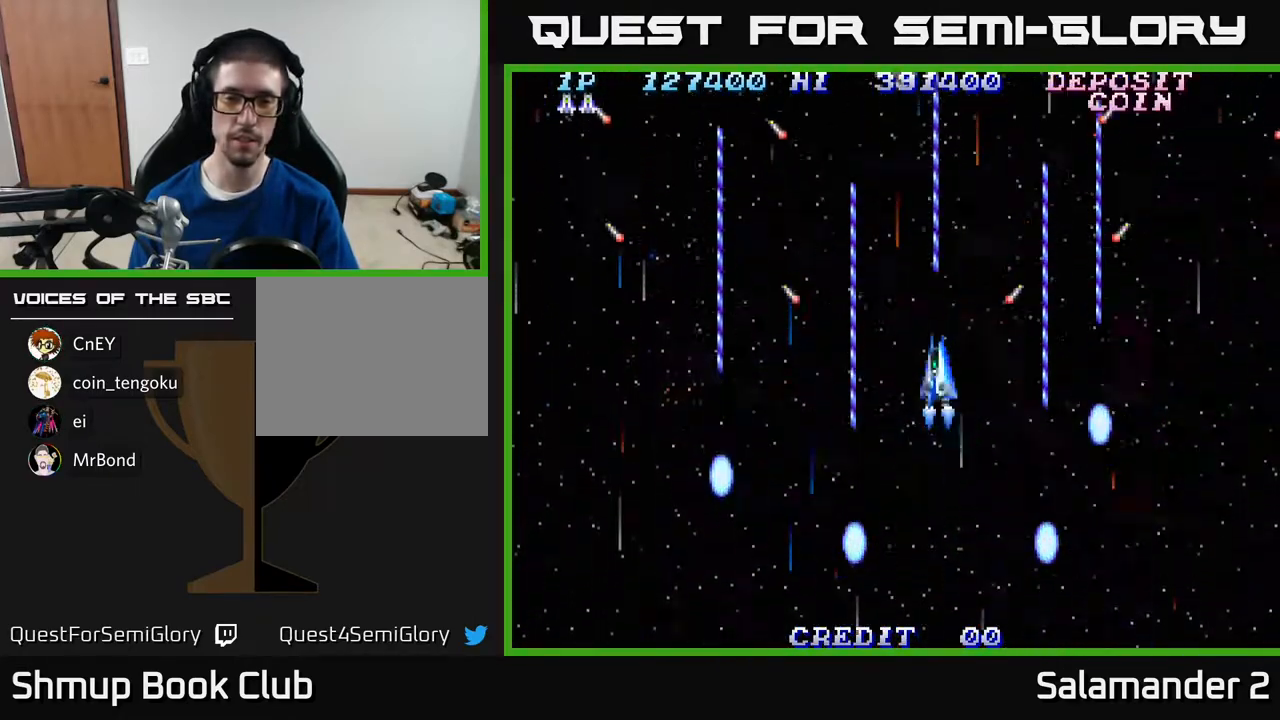
{"buttons": ["A", "DPAD_RIGHT"], "right_stick": "center", "events": [[100, "DPAD_DOWN", "down"], [150, "DPAD_LEFT", "up"], [267, "DPAD_RIGHT", "down"], [350, "DPAD_DOWN", "up"]]}
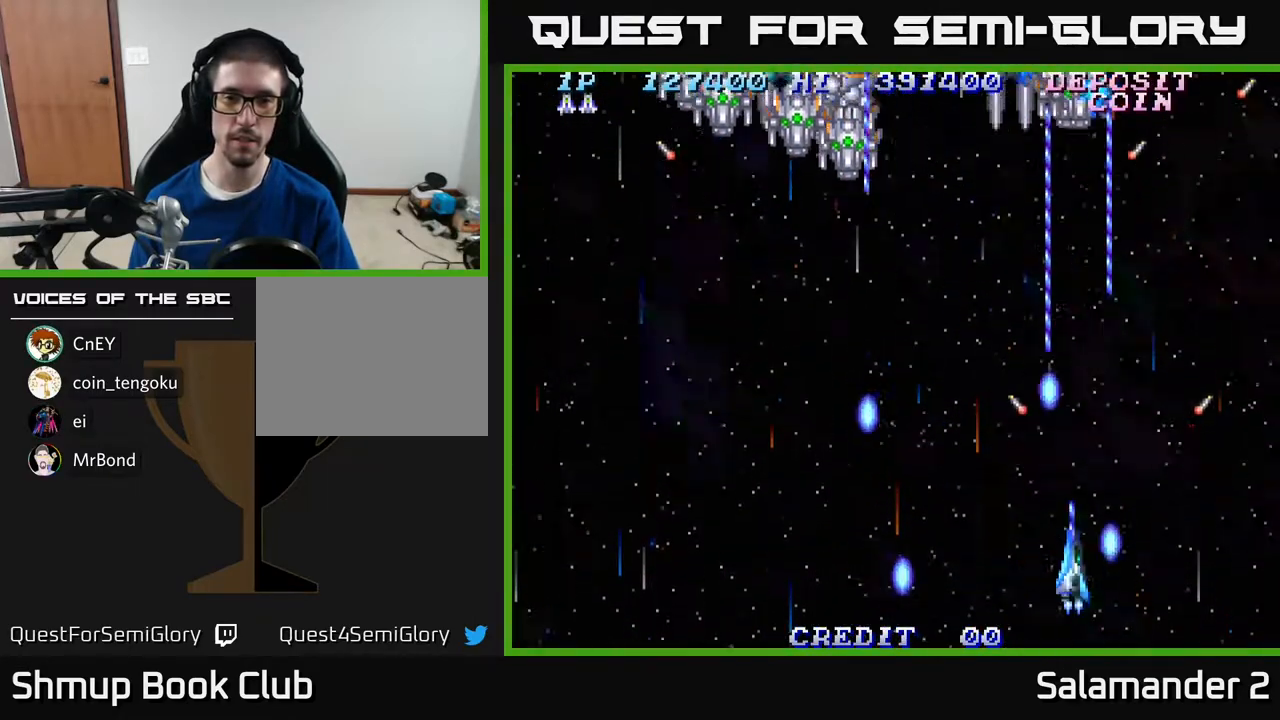
{"buttons": ["A", "DPAD_DOWN", "DPAD_LEFT"], "right_stick": "center", "events": [[67, "DPAD_RIGHT", "up"], [67, "DPAD_UP", "down"], [117, "DPAD_LEFT", "down"], [233, "DPAD_UP", "up"], [483, "DPAD_DOWN", "down"]]}
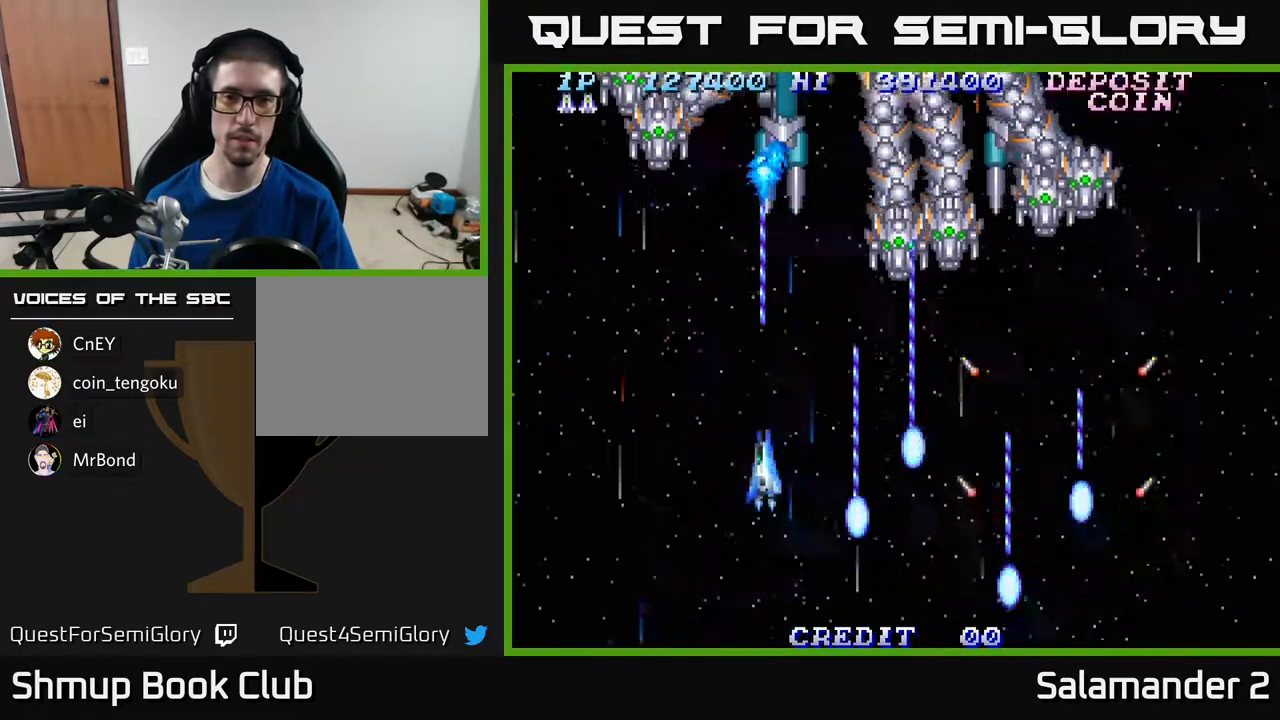
{"buttons": ["A", "DPAD_UP"], "right_stick": "center", "events": [[17, "DPAD_LEFT", "up"], [133, "DPAD_RIGHT", "down"], [217, "DPAD_DOWN", "up"], [450, "DPAD_RIGHT", "up"], [450, "DPAD_UP", "down"]]}
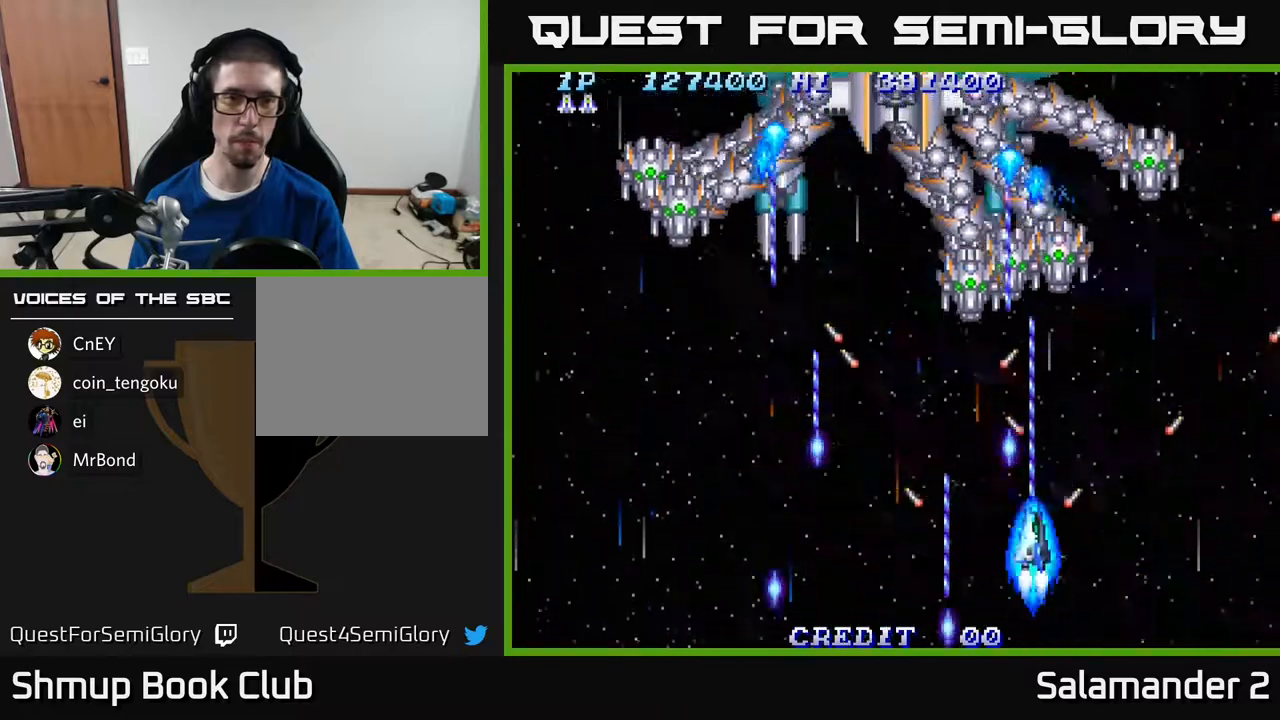
{"buttons": ["A"], "right_stick": "center", "events": [[33, "DPAD_LEFT", "down"], [83, "DPAD_UP", "up"], [333, "DPAD_LEFT", "up"]]}
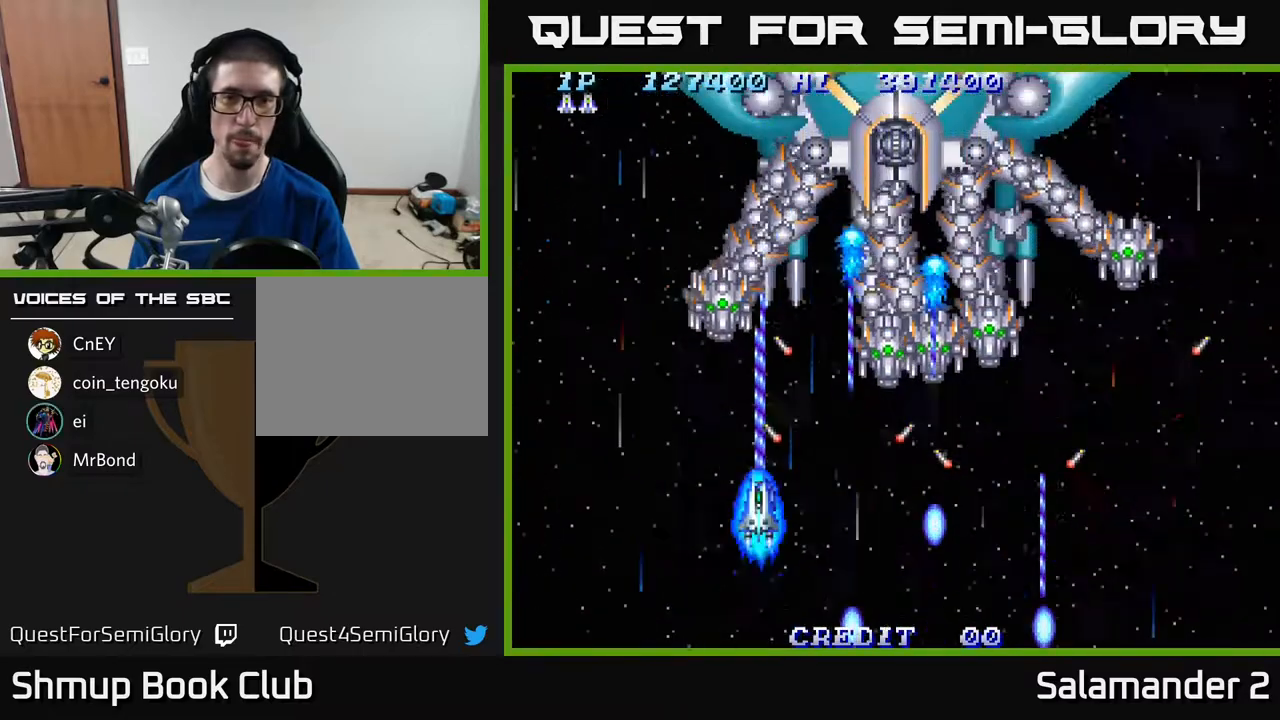
{"buttons": ["A"], "right_stick": "center", "events": [[233, "DPAD_DOWN", "down"], [333, "DPAD_RIGHT", "down"], [350, "DPAD_DOWN", "up"], [500, "DPAD_RIGHT", "up"]]}
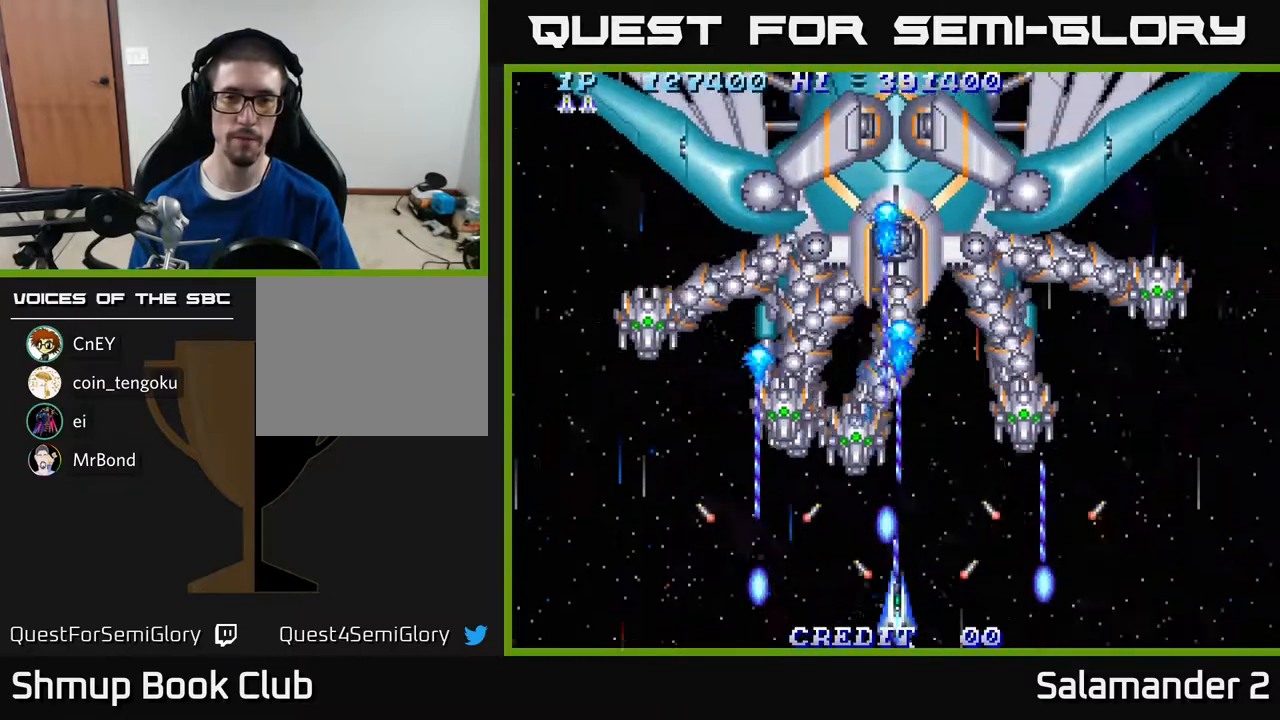
{"buttons": ["A"], "right_stick": "center", "events": [[250, "DPAD_DOWN", "down"], [367, "DPAD_DOWN", "up"]]}
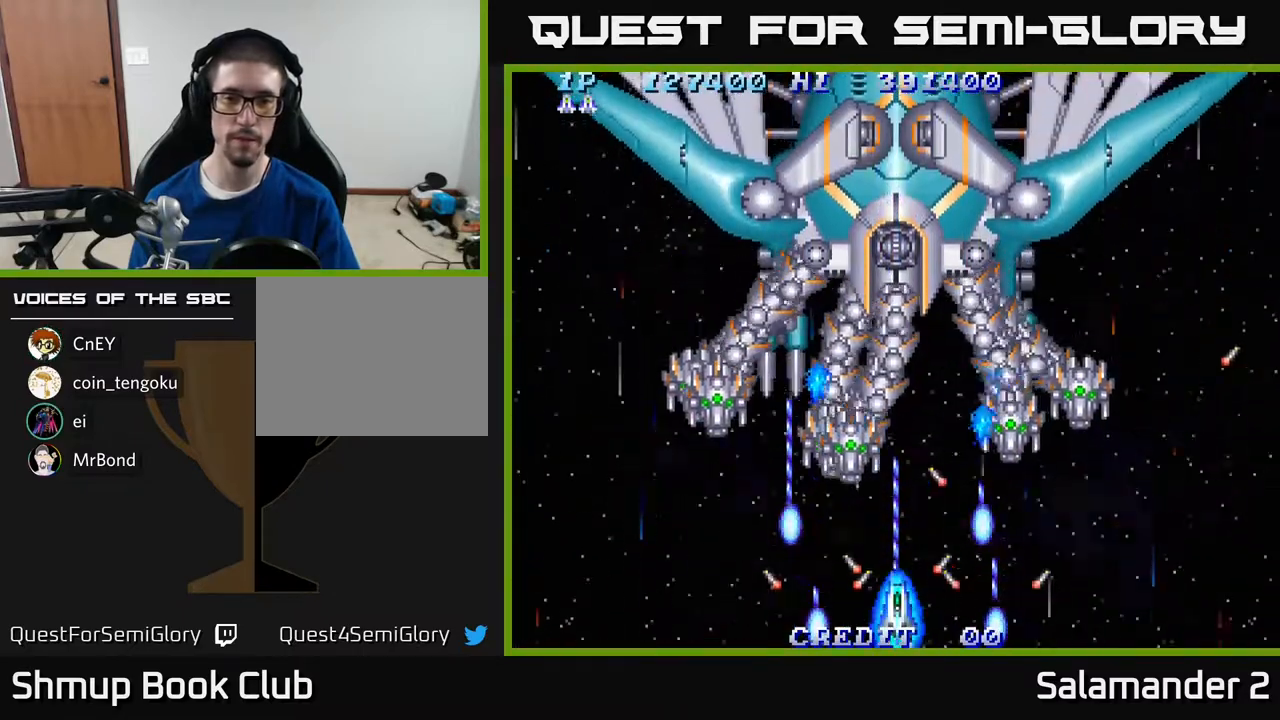
{"buttons": ["A"], "right_stick": "center", "events": []}
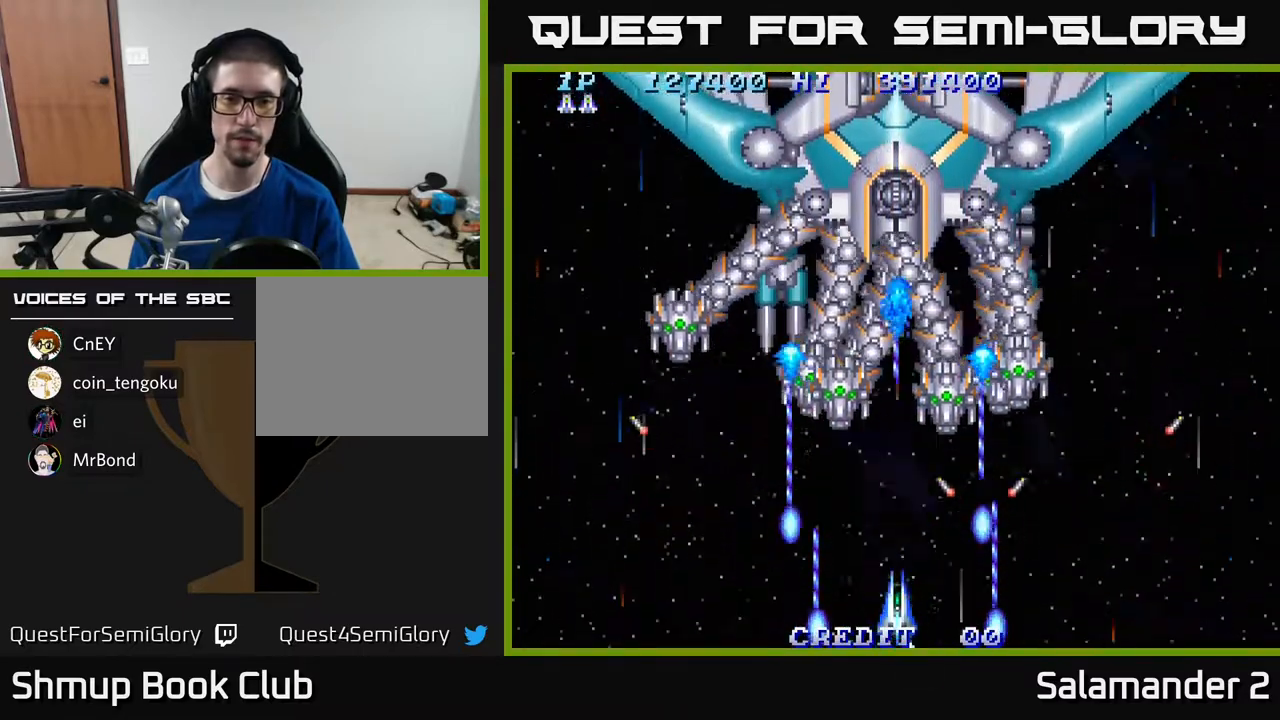
{"buttons": ["A"], "right_stick": "center", "events": []}
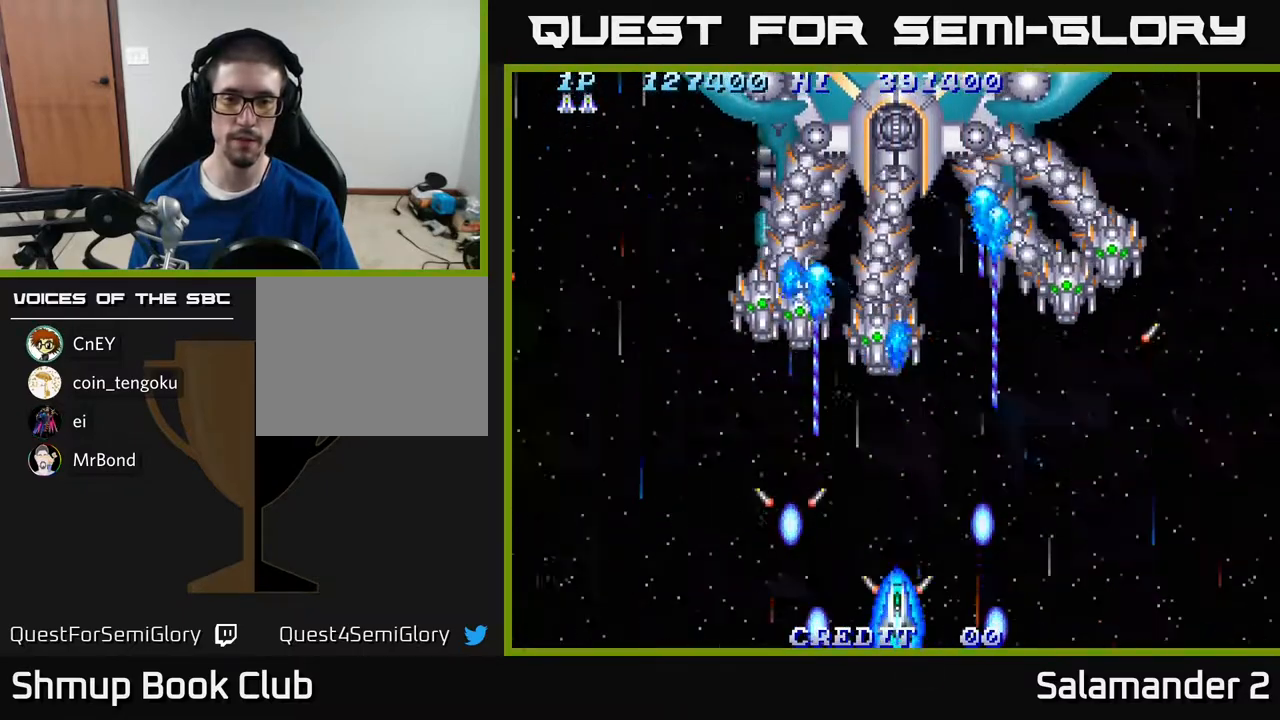
{"buttons": ["A"], "right_stick": "center", "events": []}
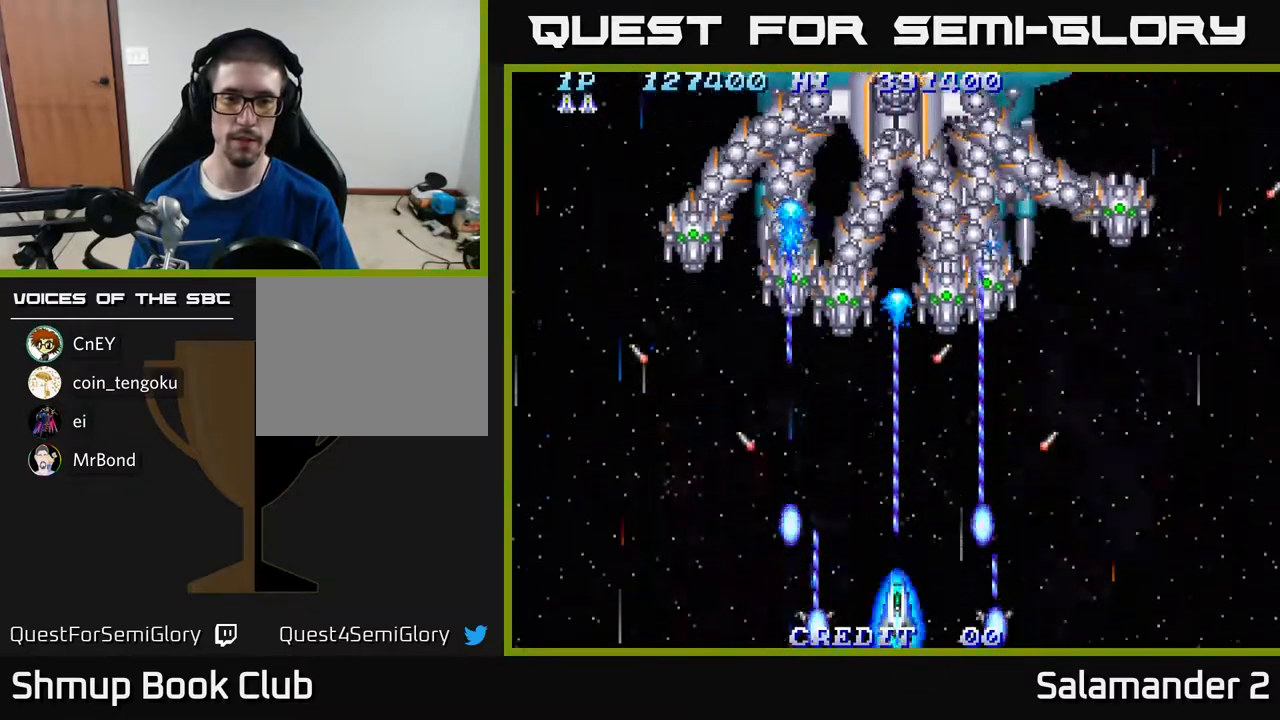
{"buttons": ["A"], "right_stick": "center", "events": []}
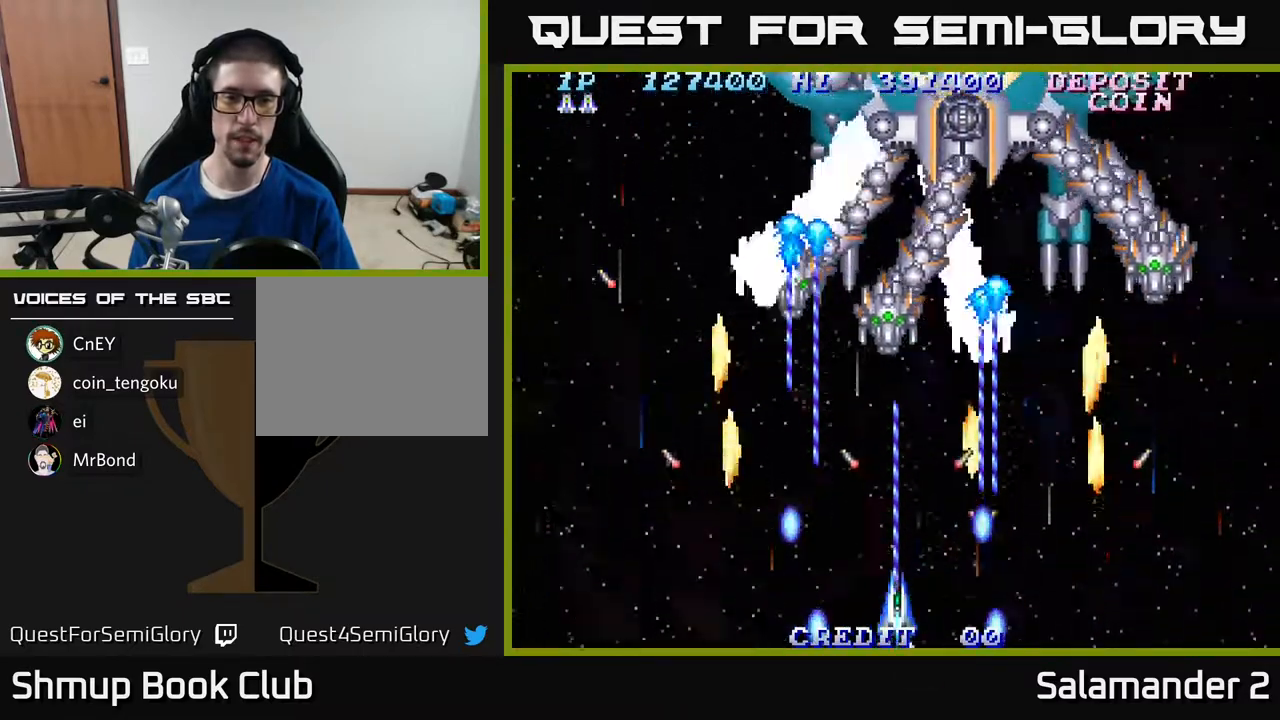
{"buttons": ["A"], "right_stick": "center", "events": [[433, "DPAD_LEFT", "down"], [500, "DPAD_LEFT", "up"]]}
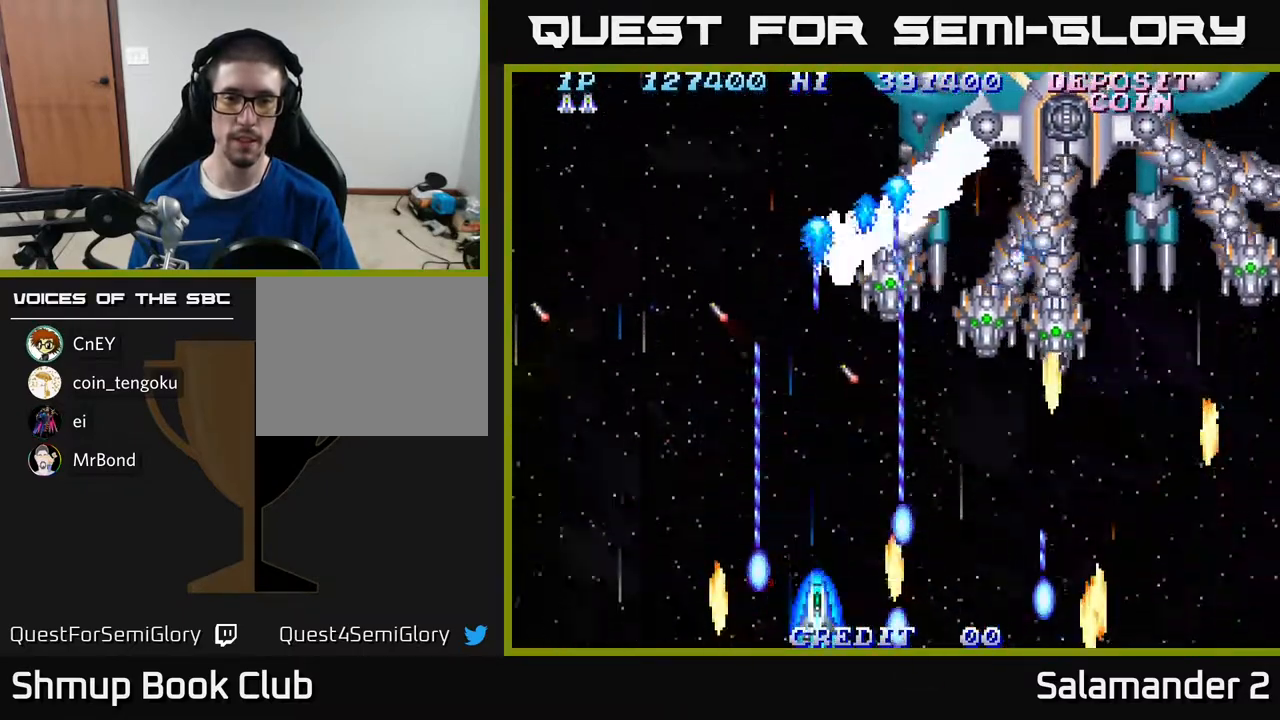
{"buttons": ["A"], "right_stick": "center", "events": []}
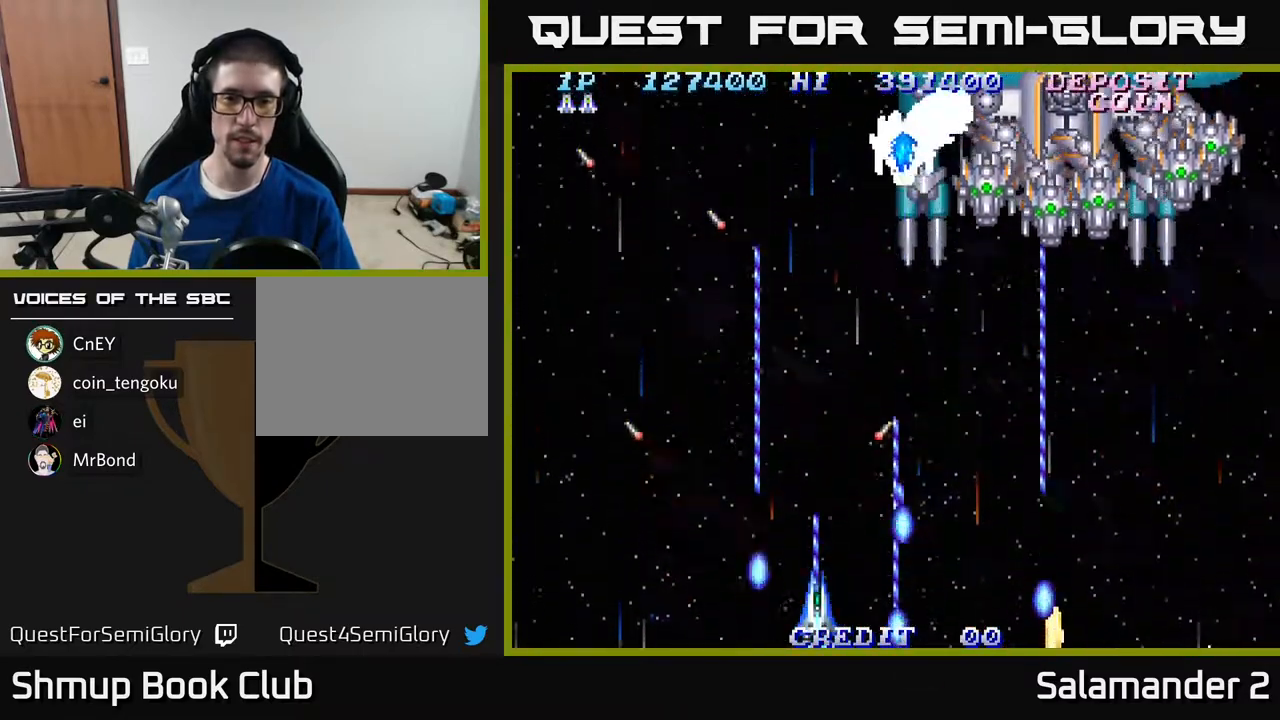
{"buttons": ["A", "DPAD_UP"], "right_stick": "center", "events": [[200, "DPAD_RIGHT", "down"], [467, "DPAD_RIGHT", "up"], [467, "DPAD_UP", "down"]]}